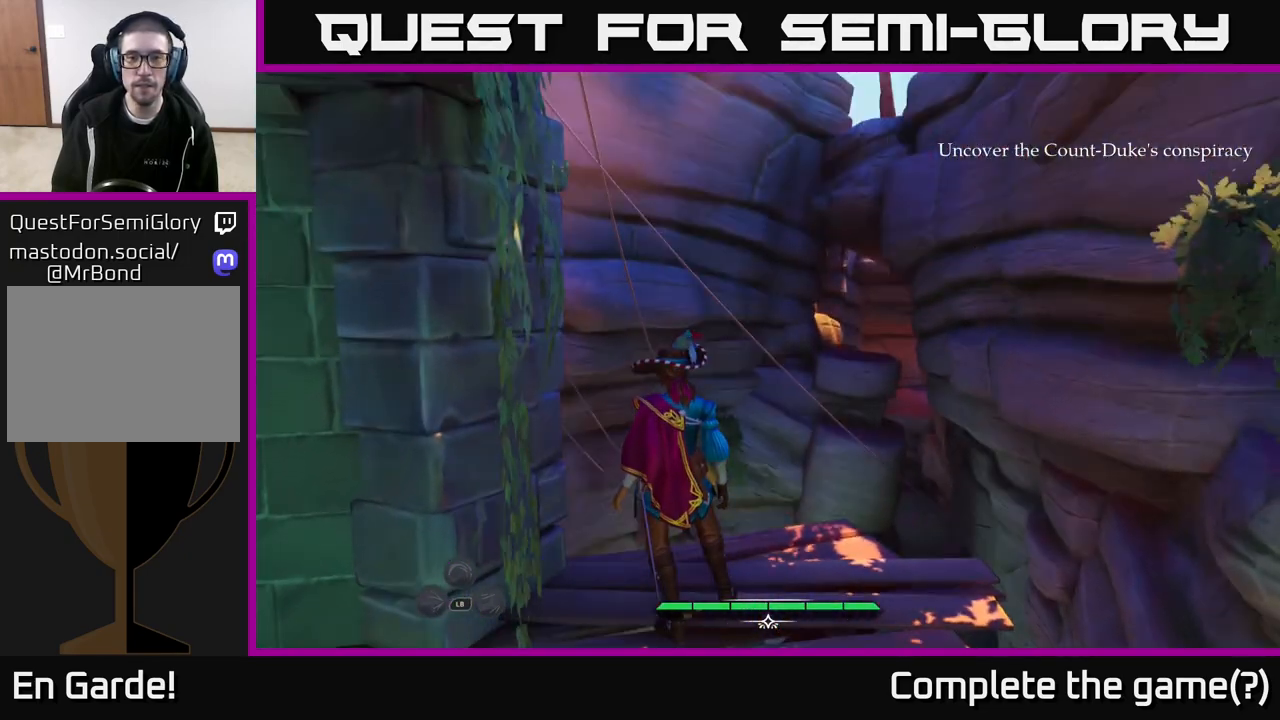
Gameplay with a controller (Xbox layout); each line is a JSON object with the inputs held at the frame after it. "events" lists button and stick changes between this image and that frame as [ms after this image, input, new state], when the widget could be followed in between.
{"buttons": [], "left_stick": "center", "right_stick": "right", "events": [[33, "right_stick", "right"]]}
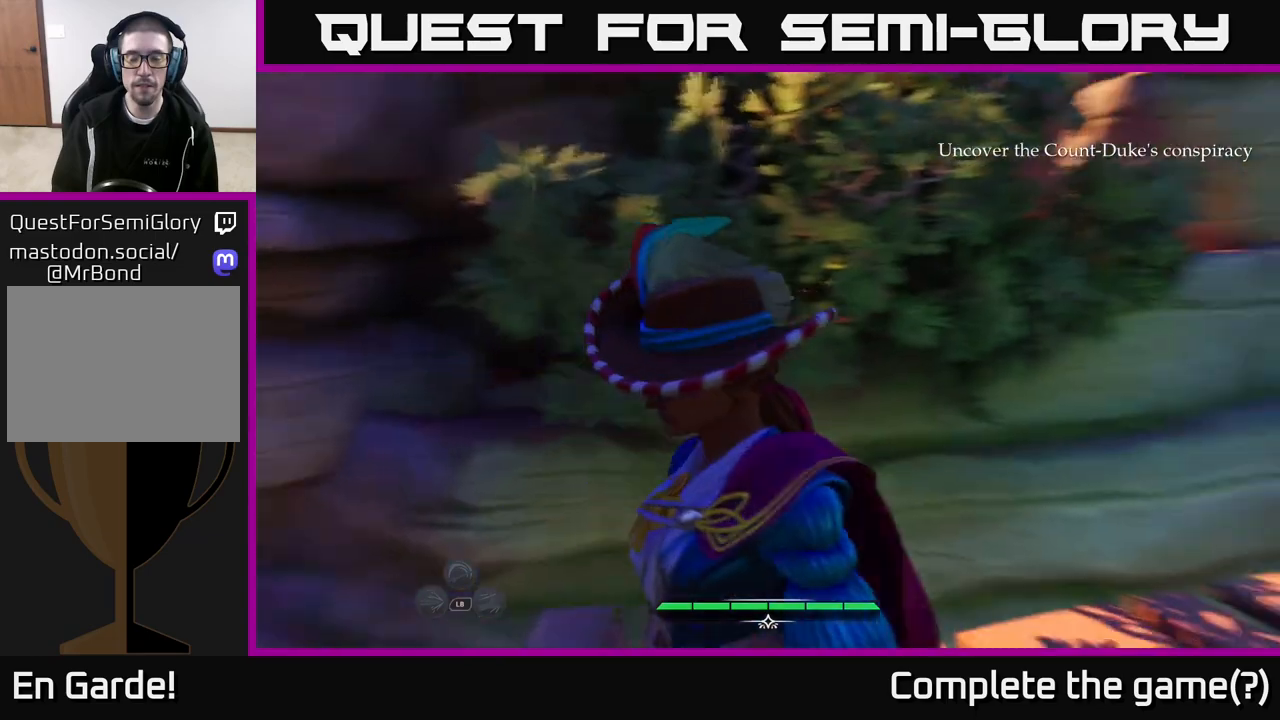
{"buttons": ["L2"], "left_stick": "up-left", "right_stick": "down", "events": [[233, "left_stick", "up"], [317, "L2", "down"], [467, "right_stick", "down"], [500, "left_stick", "up-left"]]}
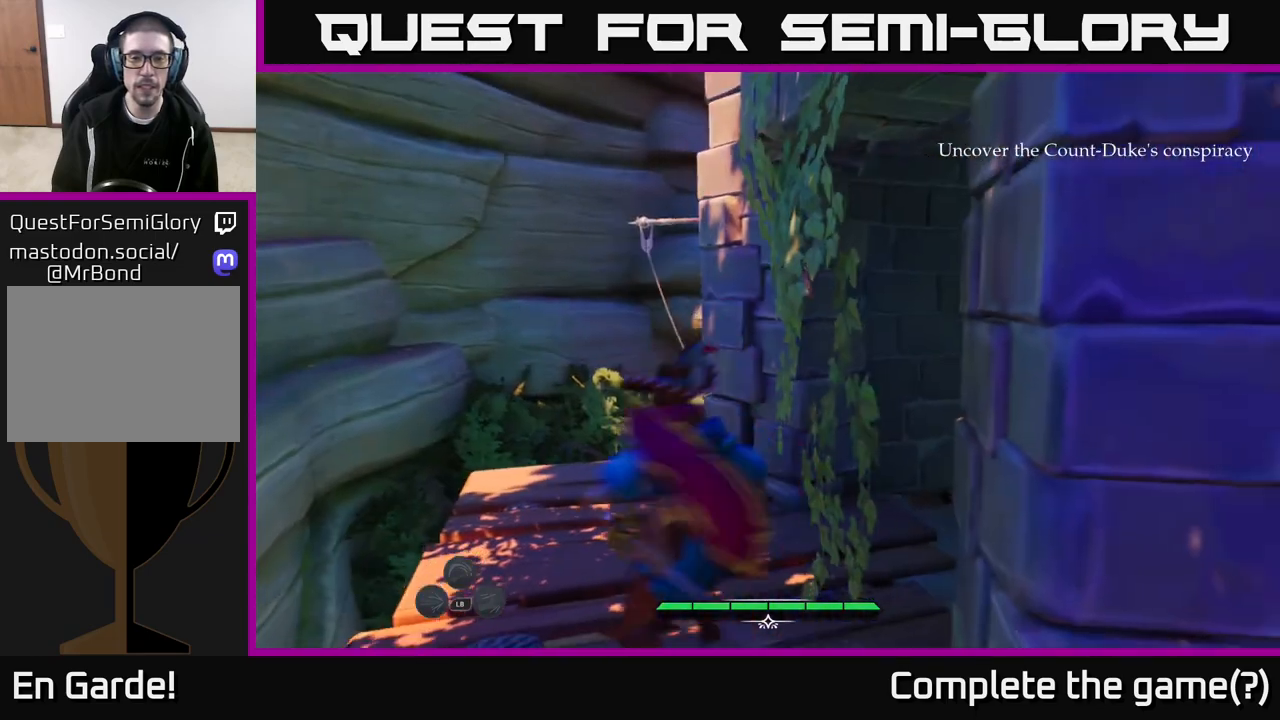
{"buttons": ["L2"], "left_stick": "up", "right_stick": "center", "events": [[167, "right_stick", "center"], [267, "left_stick", "up"]]}
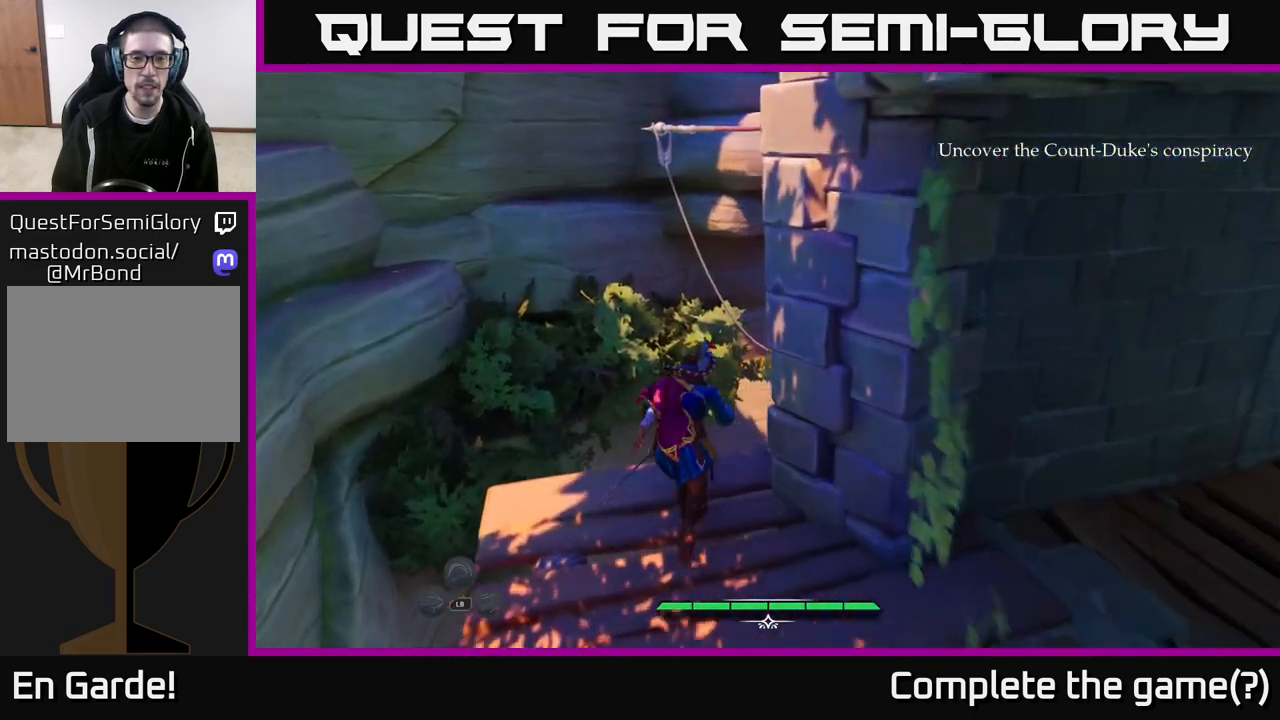
{"buttons": ["L2"], "left_stick": "up-right", "right_stick": "center", "events": [[67, "A", "down"], [317, "left_stick", "up-right"], [383, "A", "up"]]}
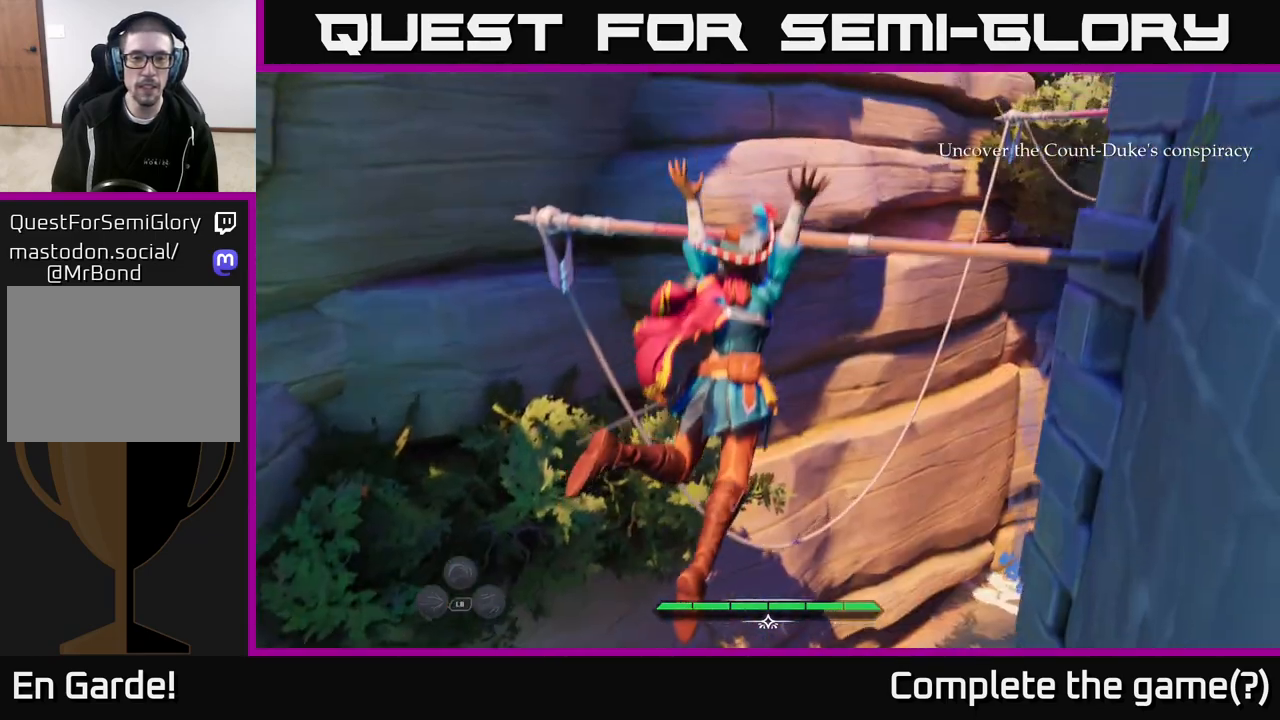
{"buttons": [], "left_stick": "center", "right_stick": "center", "events": [[17, "left_stick", "up"], [117, "right_stick", "right"], [183, "L2", "up"], [467, "left_stick", "center"], [483, "right_stick", "center"]]}
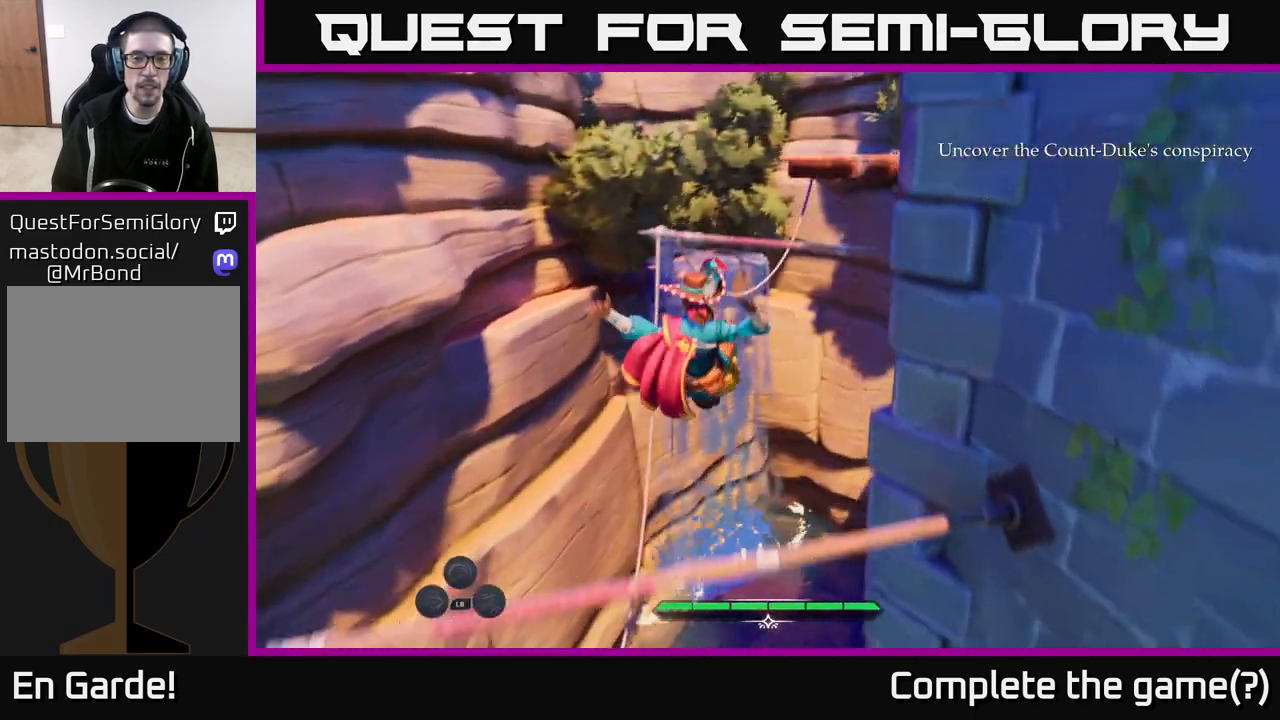
{"buttons": [], "left_stick": "up", "right_stick": "center", "events": [[200, "right_stick", "right"], [300, "left_stick", "up"], [467, "right_stick", "center"]]}
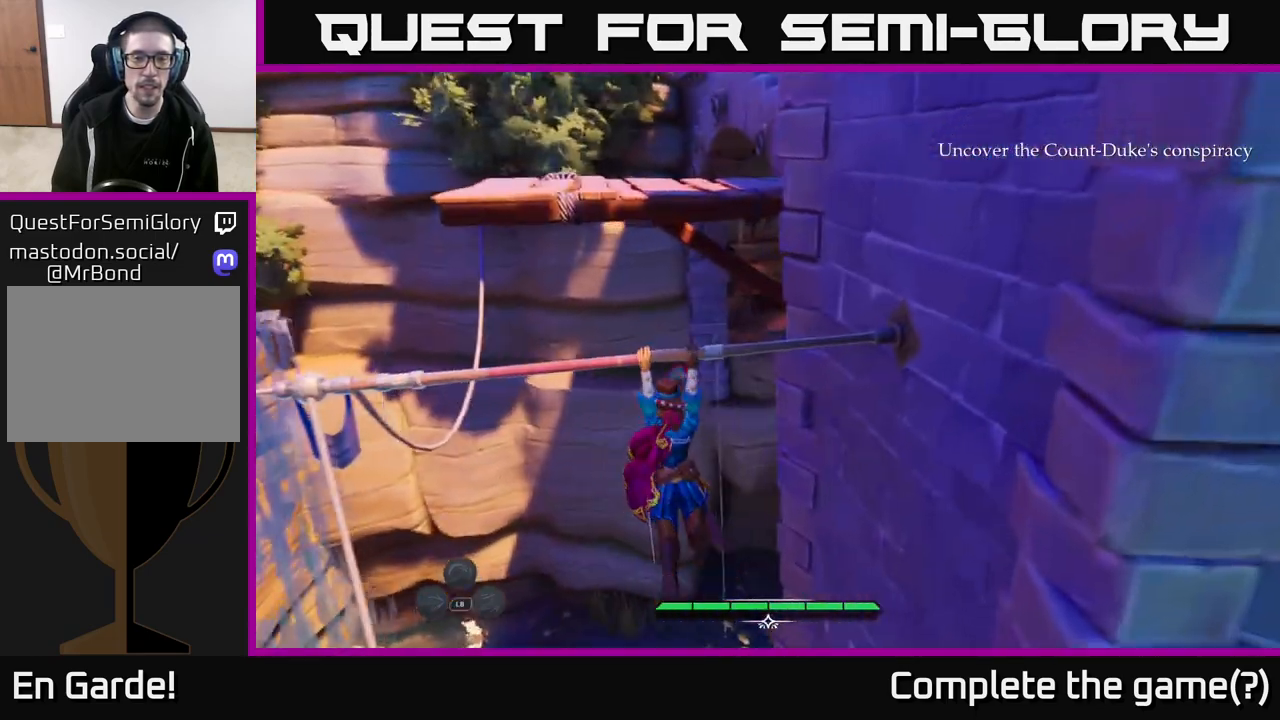
{"buttons": [], "left_stick": "up", "right_stick": "center", "events": []}
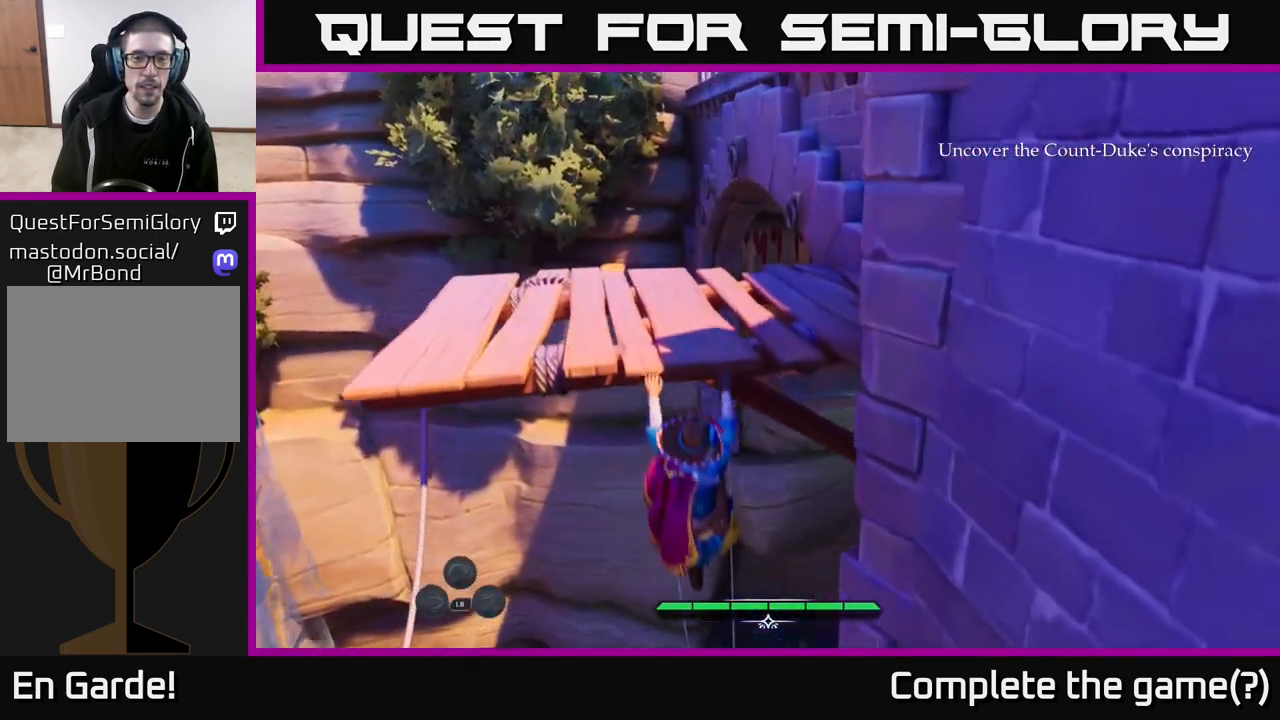
{"buttons": [], "left_stick": "center", "right_stick": "up", "events": [[17, "left_stick", "up-left"], [33, "right_stick", "right"], [250, "right_stick", "center"], [317, "right_stick", "up"], [450, "left_stick", "center"]]}
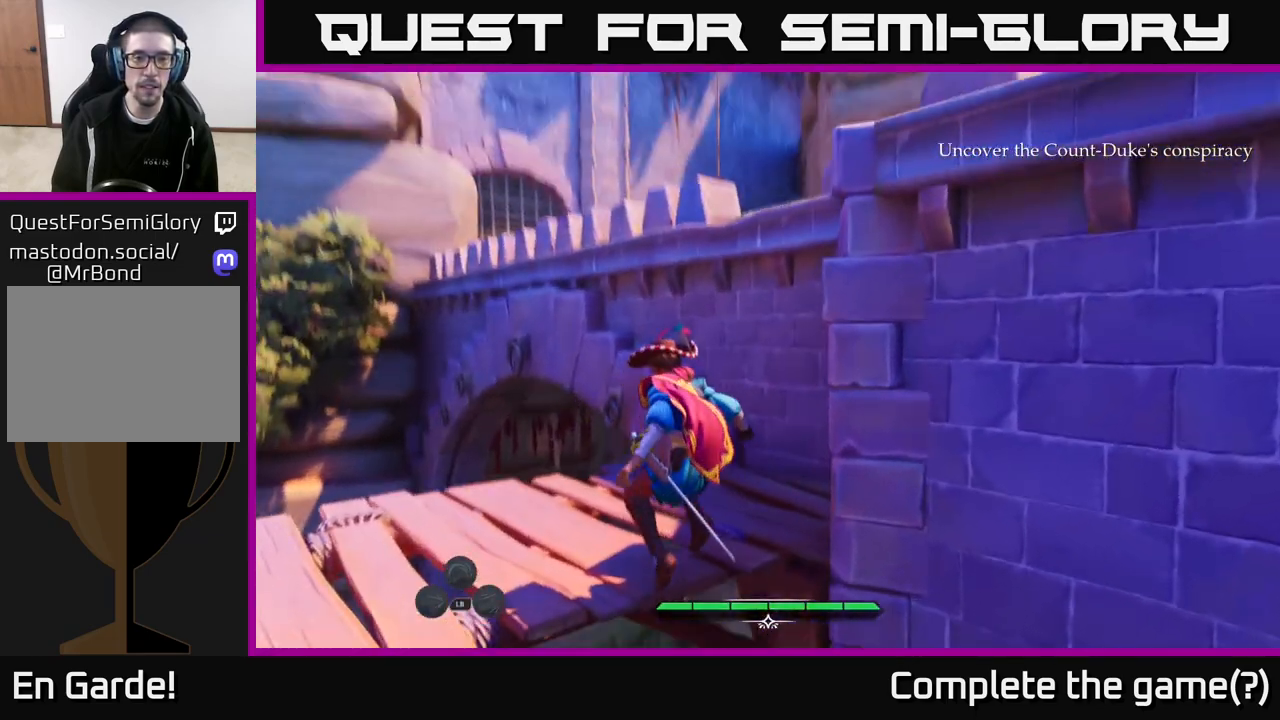
{"buttons": ["L2"], "left_stick": "up-left", "right_stick": "right", "events": [[33, "right_stick", "center"], [300, "right_stick", "right"], [383, "left_stick", "up-left"], [500, "L2", "down"]]}
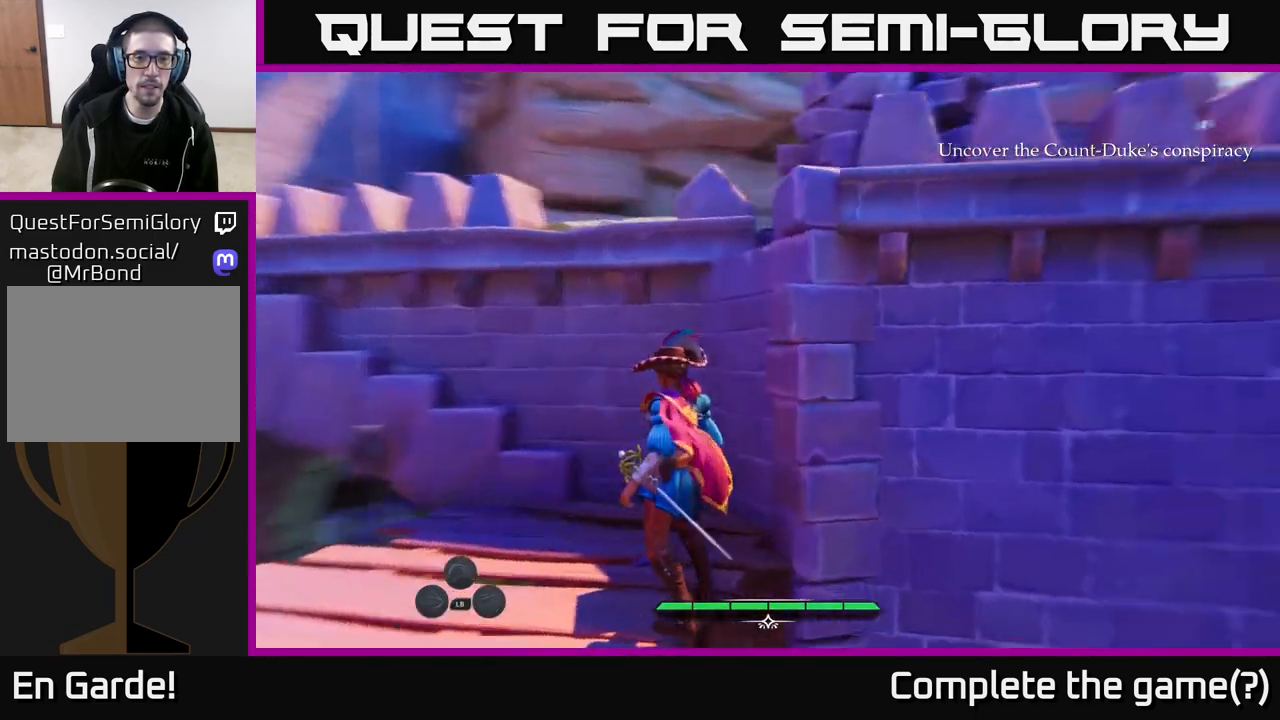
{"buttons": ["L2"], "left_stick": "up-left", "right_stick": "center", "events": [[17, "left_stick", "up"], [67, "right_stick", "center"], [217, "A", "down"], [350, "left_stick", "up-left"], [433, "A", "up"]]}
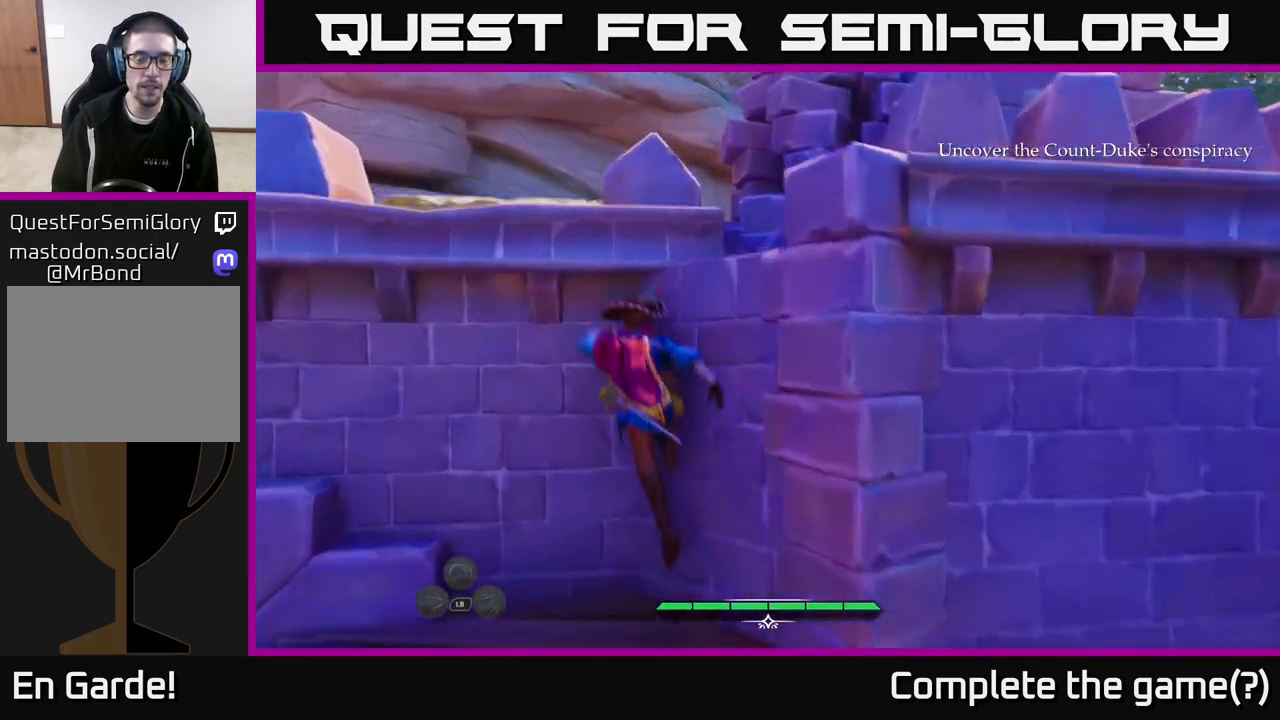
{"buttons": ["L2"], "left_stick": "up-right", "right_stick": "center", "events": [[17, "left_stick", "left"], [267, "left_stick", "up-left"], [400, "left_stick", "up"], [500, "left_stick", "up-right"]]}
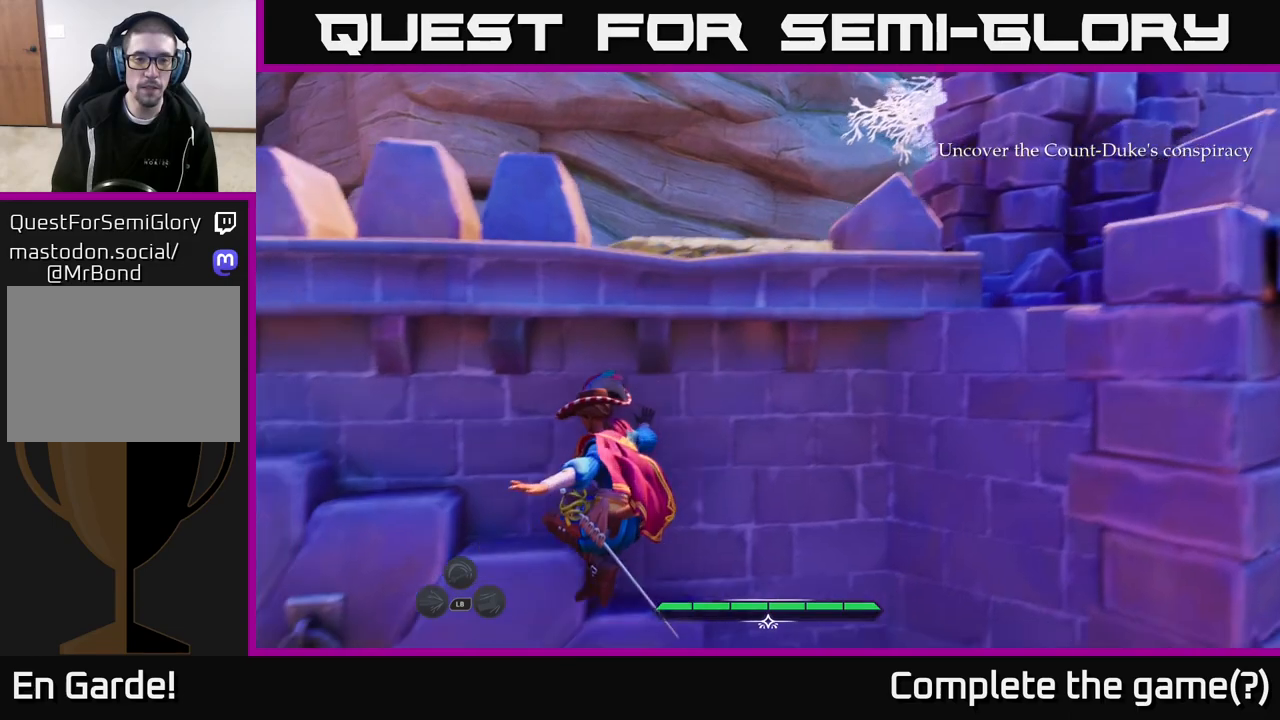
{"buttons": ["L2"], "left_stick": "up-right", "right_stick": "center", "events": [[200, "A", "down"], [400, "A", "up"]]}
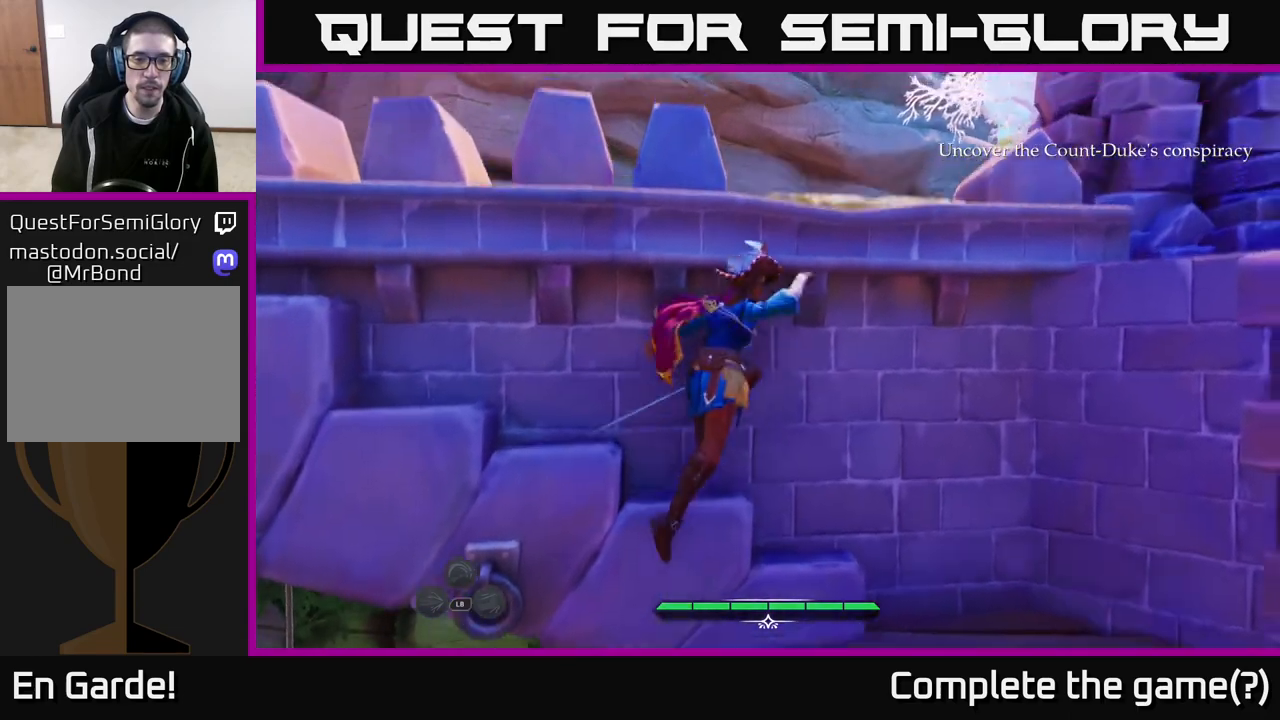
{"buttons": [], "left_stick": "up", "right_stick": "center", "events": [[433, "left_stick", "up"], [450, "L2", "up"]]}
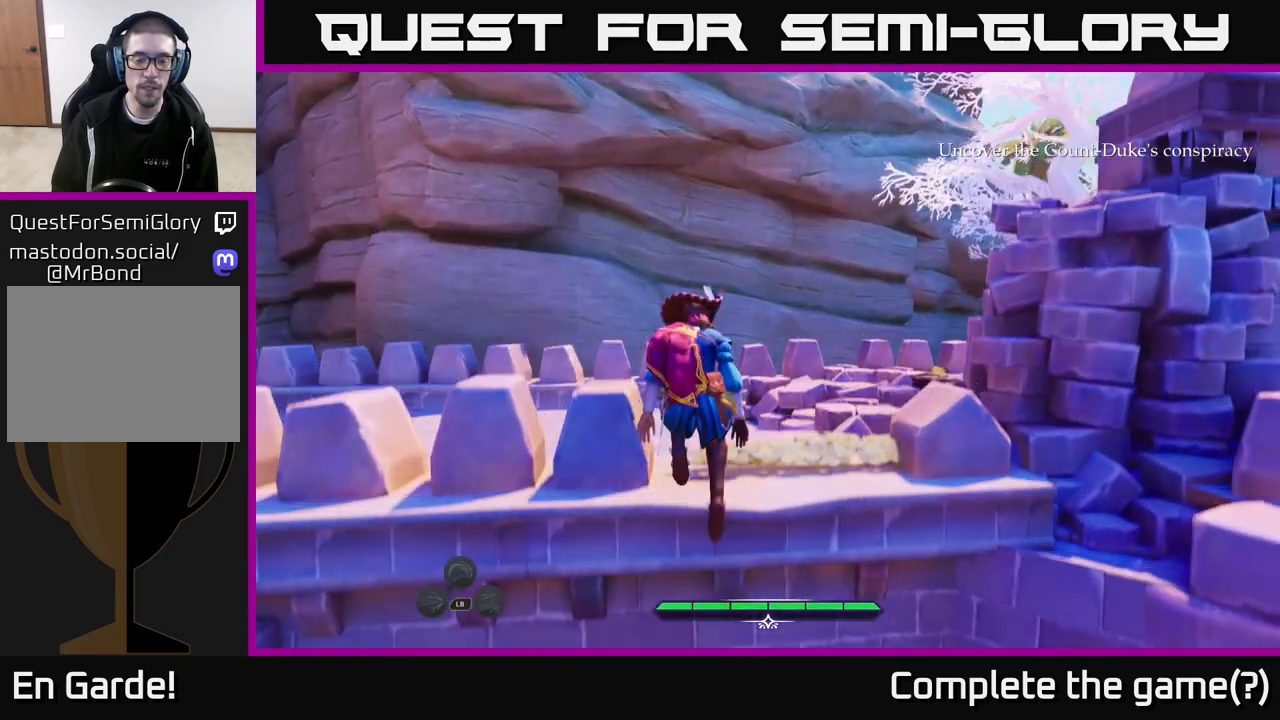
{"buttons": [], "left_stick": "up", "right_stick": "center", "events": [[50, "right_stick", "down"], [350, "right_stick", "center"]]}
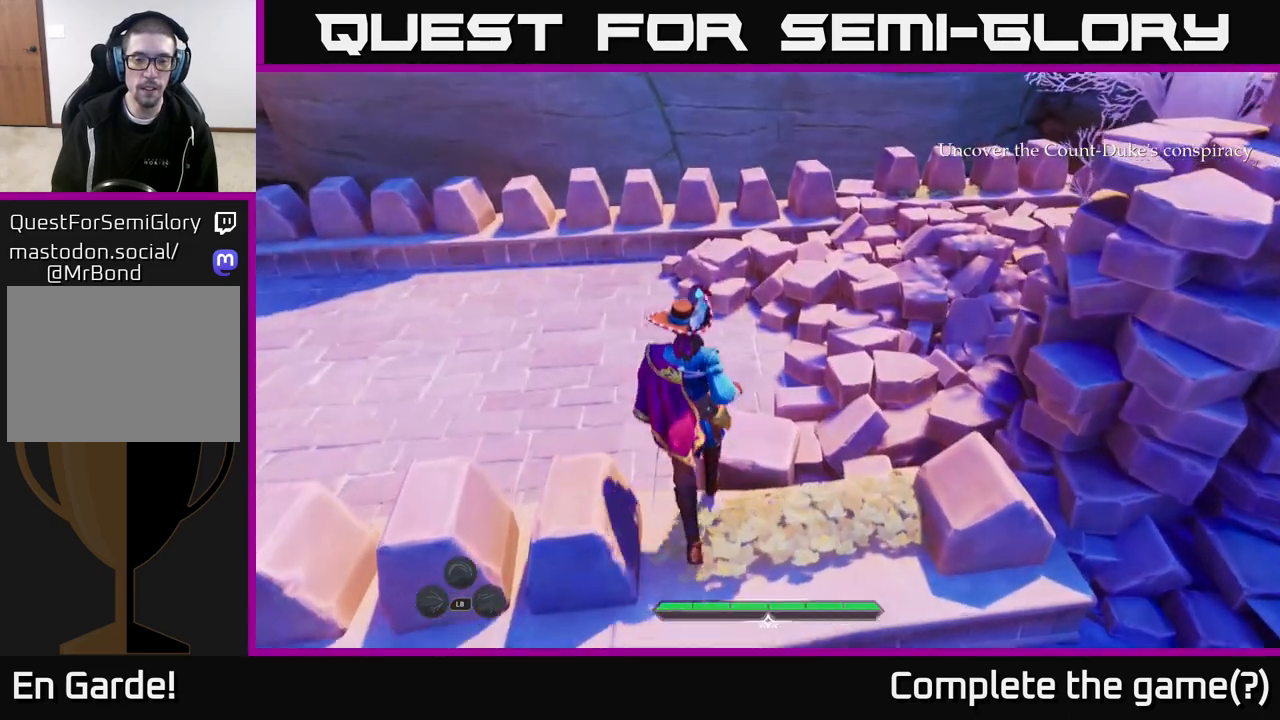
{"buttons": [], "left_stick": "up-right", "right_stick": "left", "events": [[67, "left_stick", "up-left"], [150, "right_stick", "left"], [333, "left_stick", "up"], [450, "left_stick", "up-right"]]}
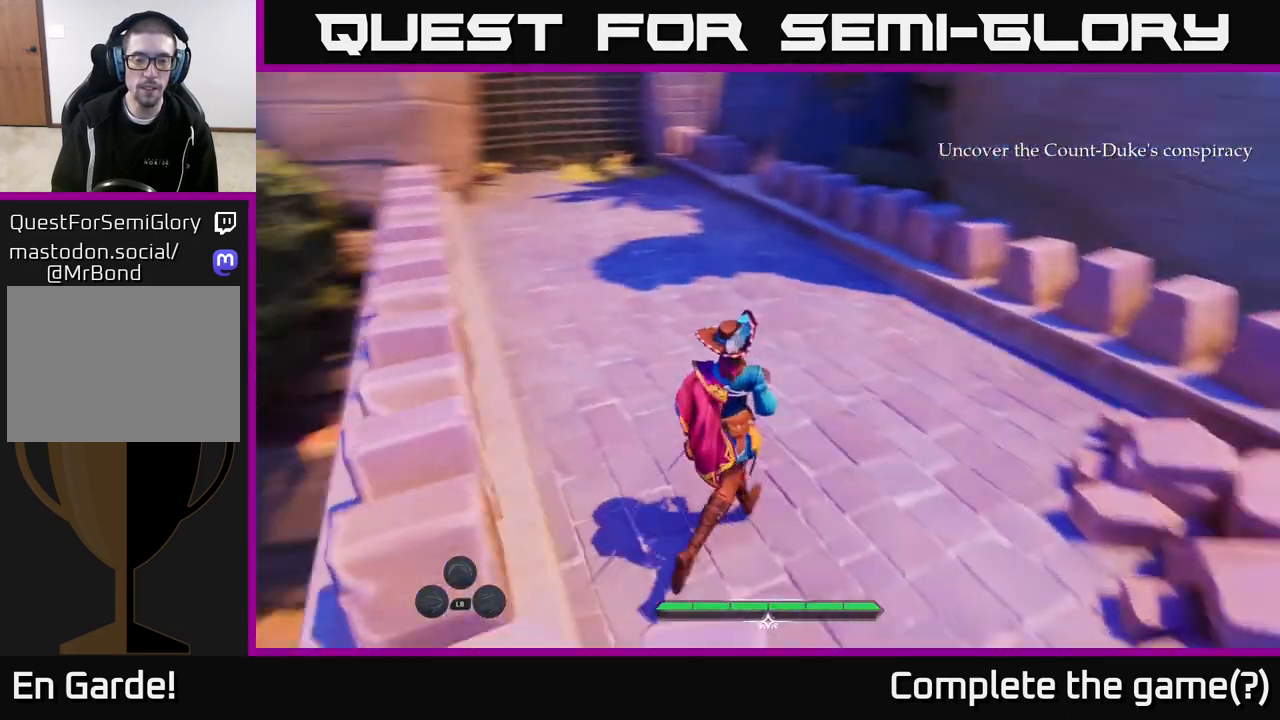
{"buttons": [], "left_stick": "center", "right_stick": "right", "events": [[33, "right_stick", "center"], [133, "left_stick", "center"], [267, "right_stick", "right"]]}
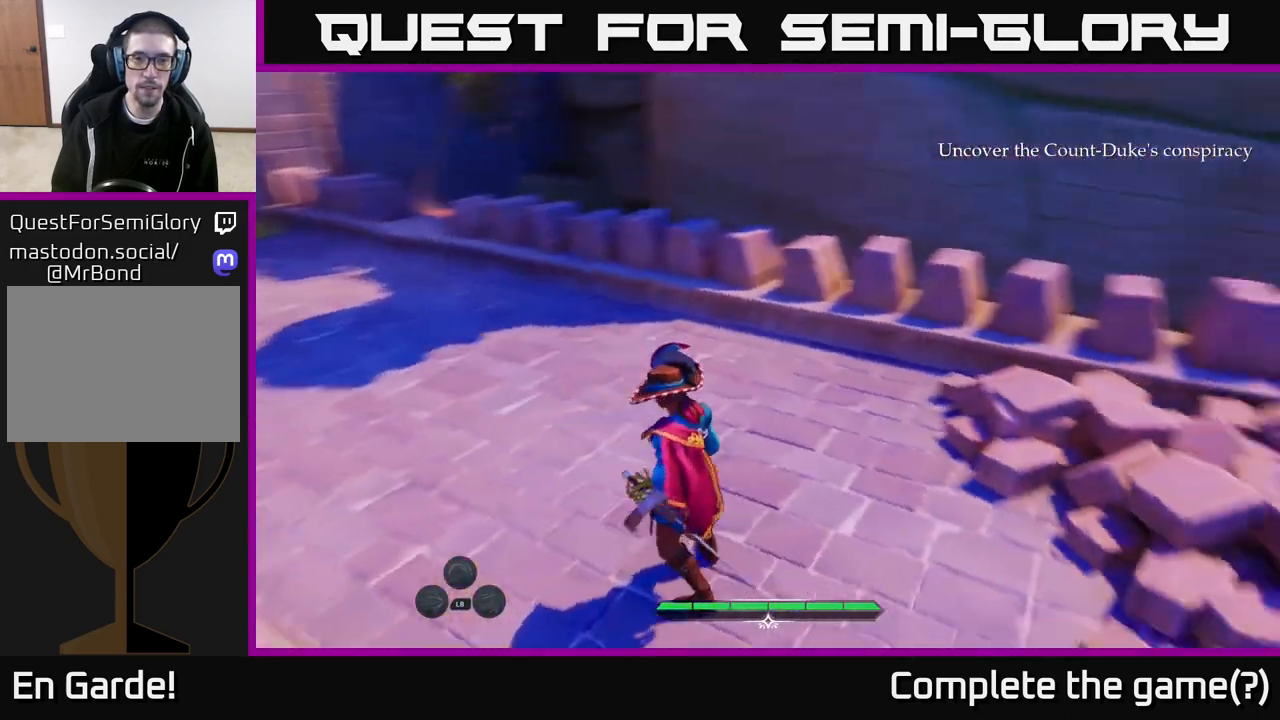
{"buttons": [], "left_stick": "up-left", "right_stick": "right", "events": [[150, "left_stick", "up-left"]]}
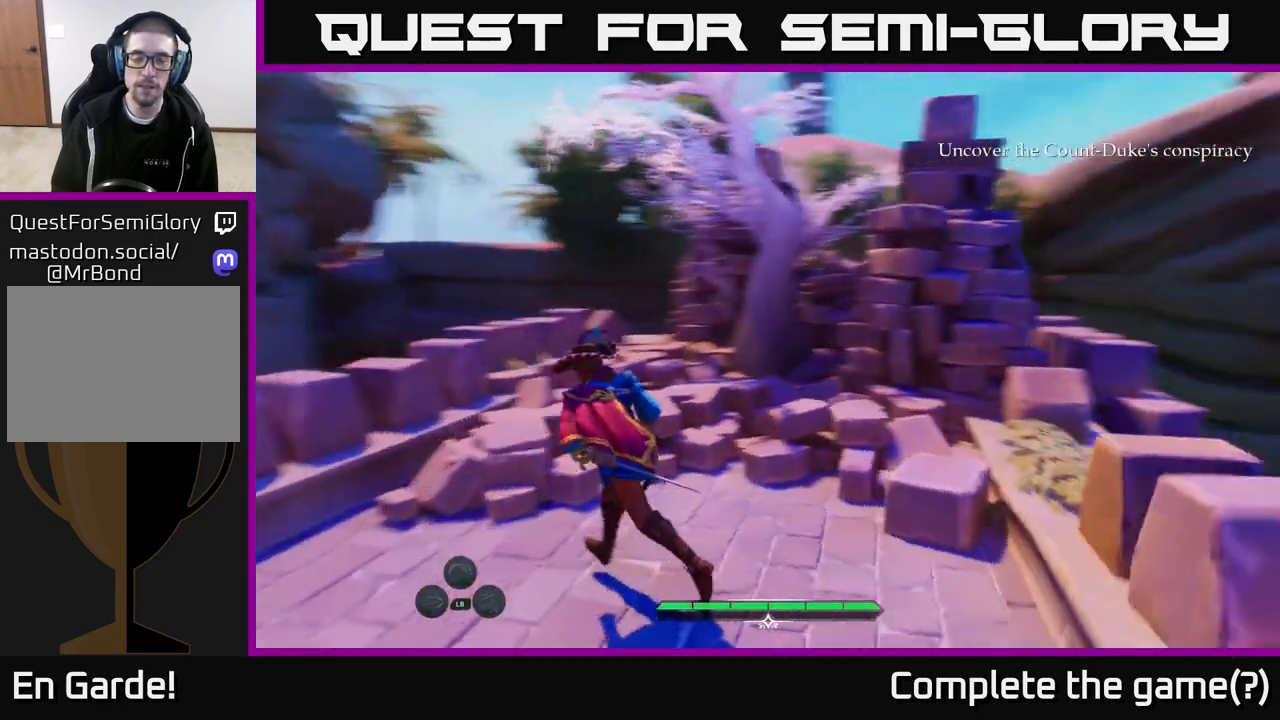
{"buttons": [], "left_stick": "up-left", "right_stick": "center", "events": [[417, "right_stick", "center"]]}
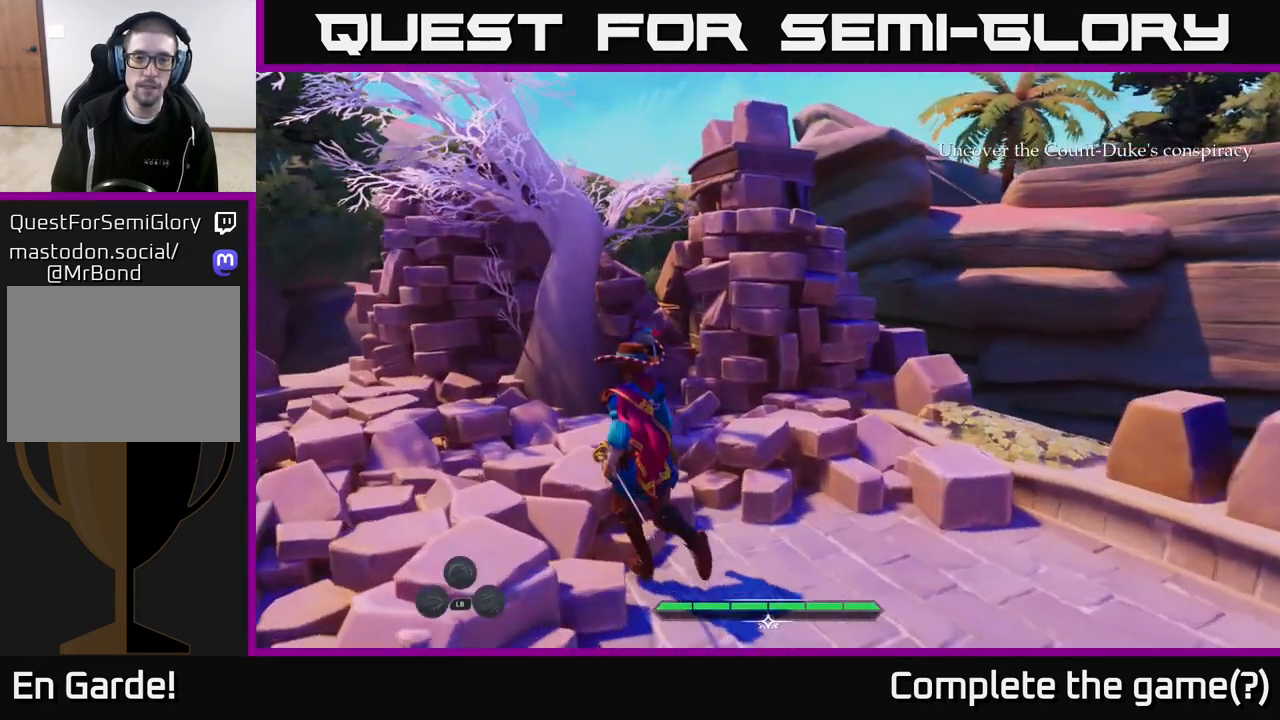
{"buttons": [], "left_stick": "left", "right_stick": "center", "events": [[333, "left_stick", "left"]]}
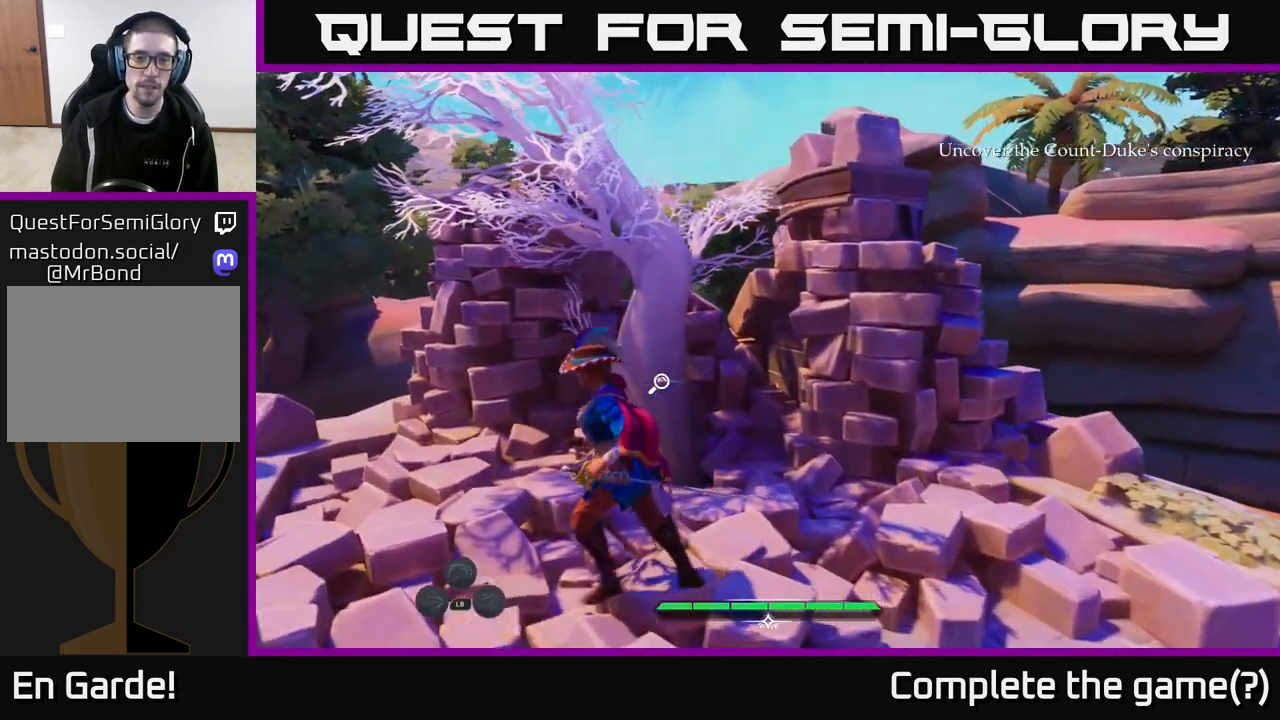
{"buttons": [], "left_stick": "up", "right_stick": "down", "events": [[33, "left_stick", "center"], [167, "left_stick", "up"], [217, "right_stick", "down-right"], [483, "right_stick", "down"]]}
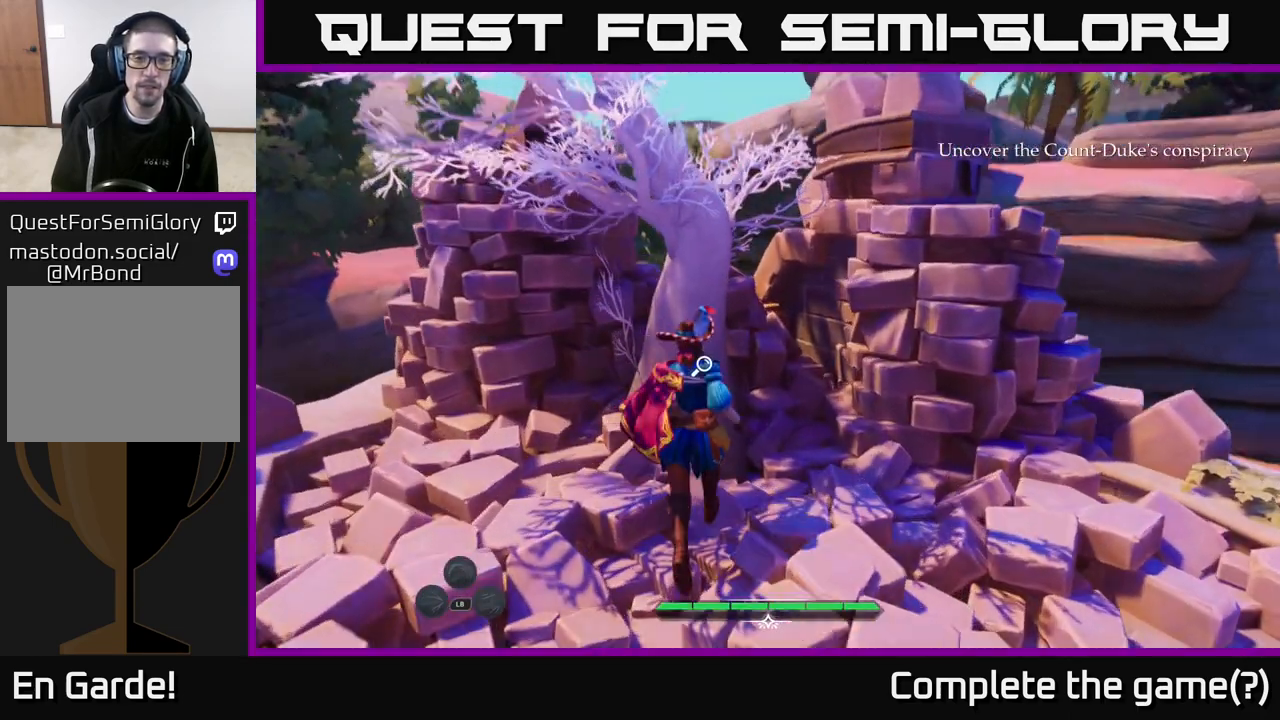
{"buttons": [], "left_stick": "center", "right_stick": "center", "events": [[167, "R1", "down"], [167, "right_stick", "down-left"], [200, "left_stick", "center"], [283, "R1", "up"], [467, "right_stick", "center"]]}
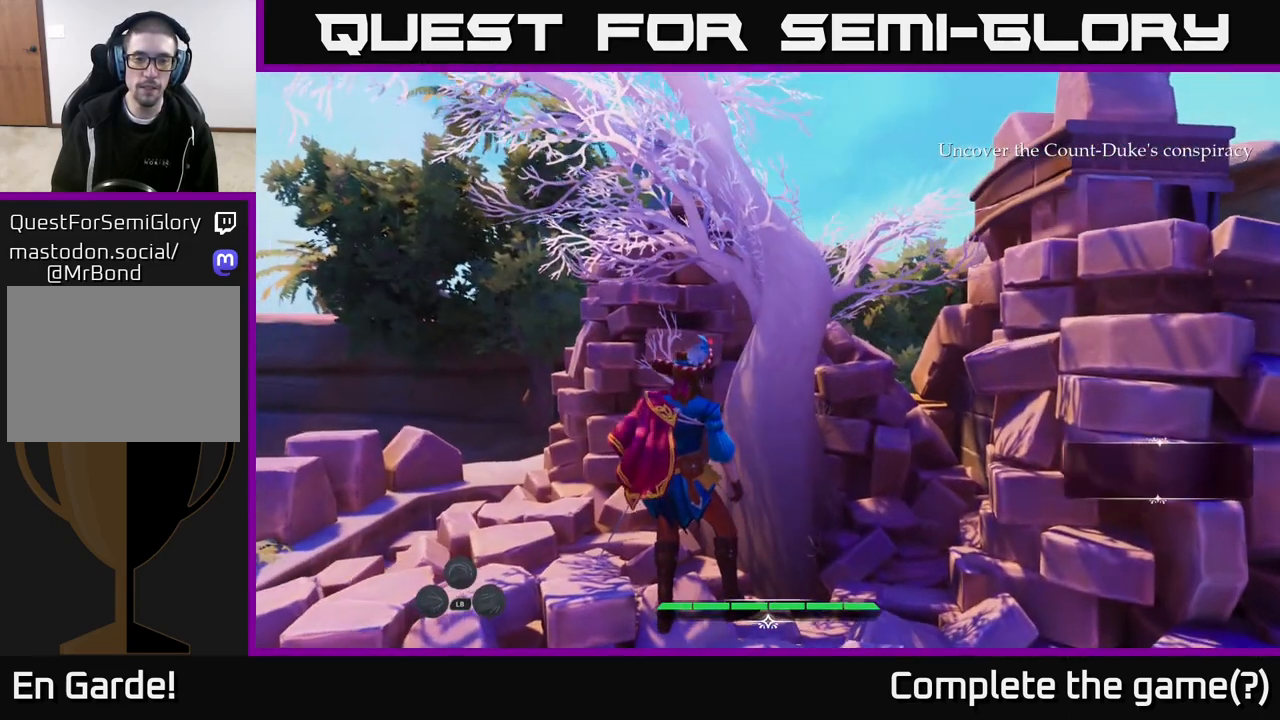
{"buttons": [], "left_stick": "center", "right_stick": "up-left", "events": [[467, "right_stick", "up-left"]]}
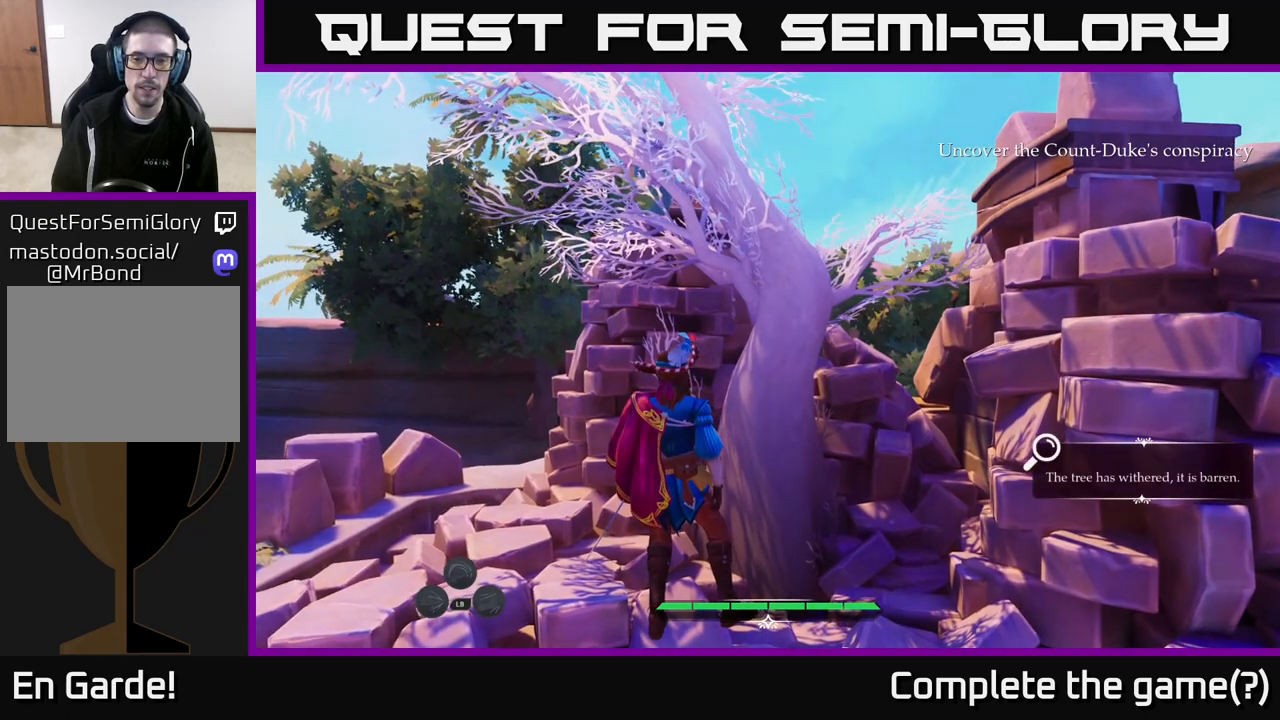
{"buttons": [], "left_stick": "center", "right_stick": "center", "events": [[217, "right_stick", "up"], [417, "right_stick", "center"]]}
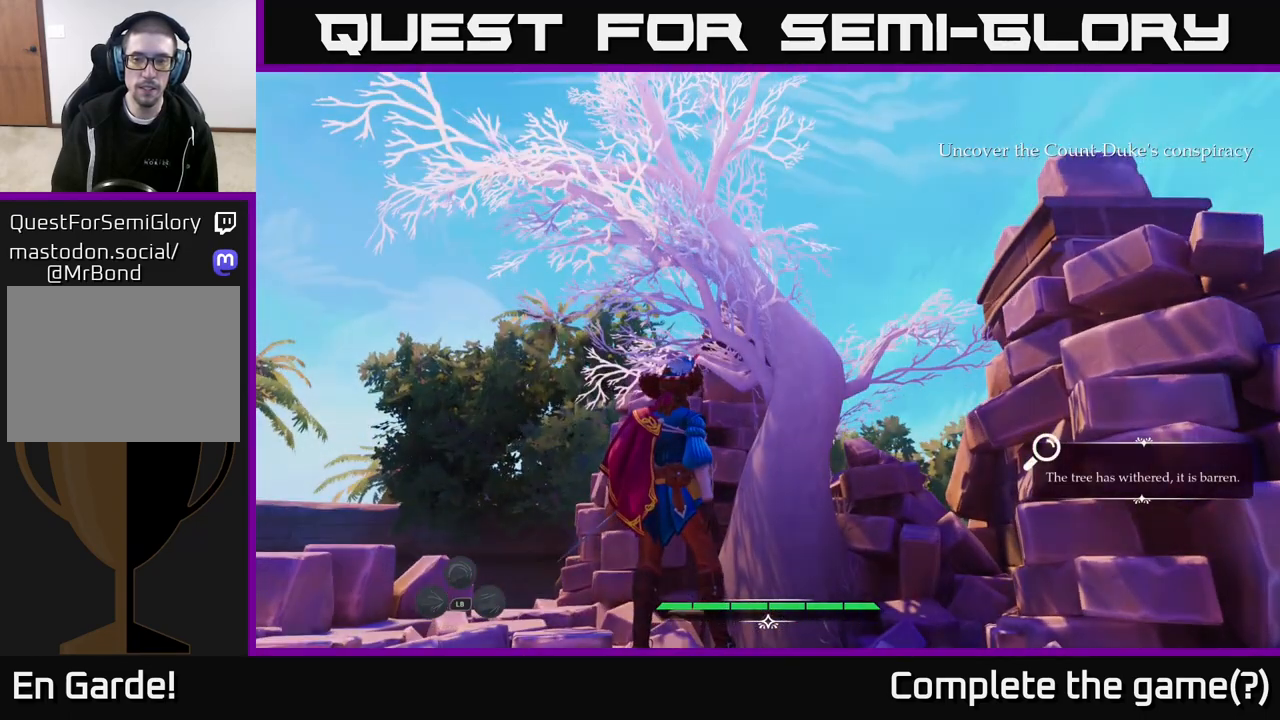
{"buttons": [], "left_stick": "center", "right_stick": "center", "events": [[50, "right_stick", "up"], [300, "right_stick", "center"]]}
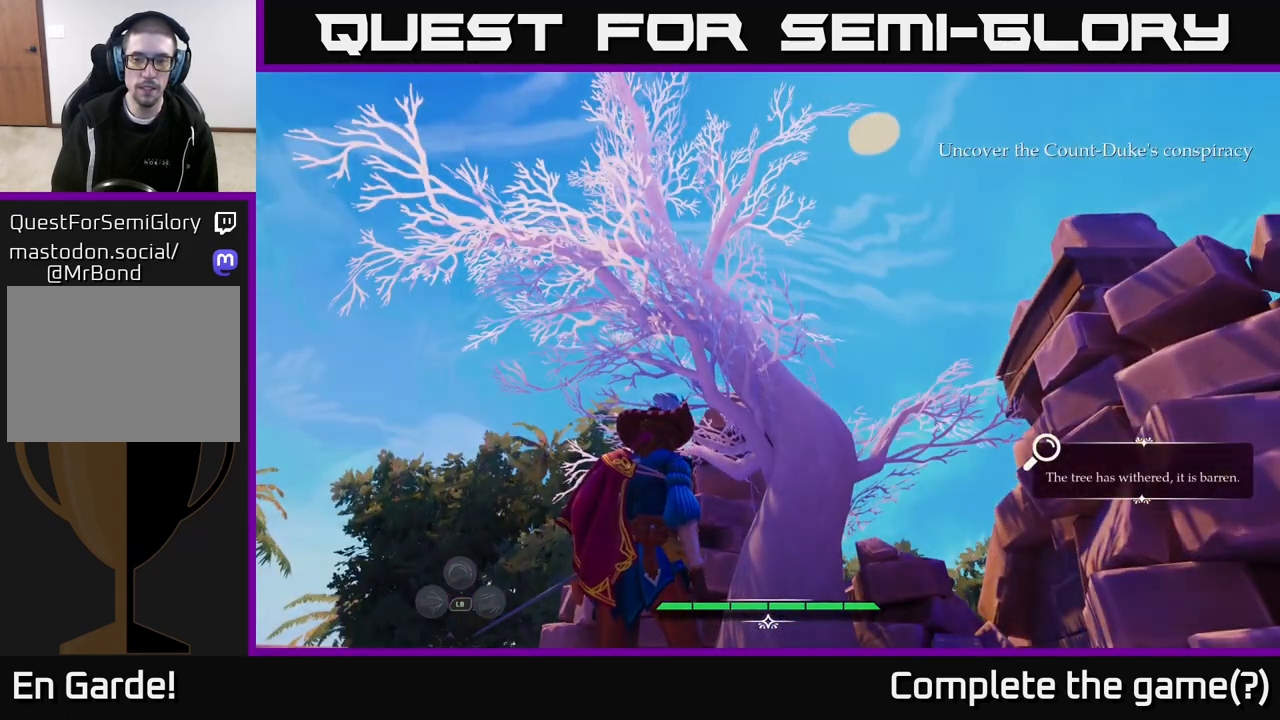
{"buttons": [], "left_stick": "center", "right_stick": "up-left", "events": [[367, "right_stick", "up-left"]]}
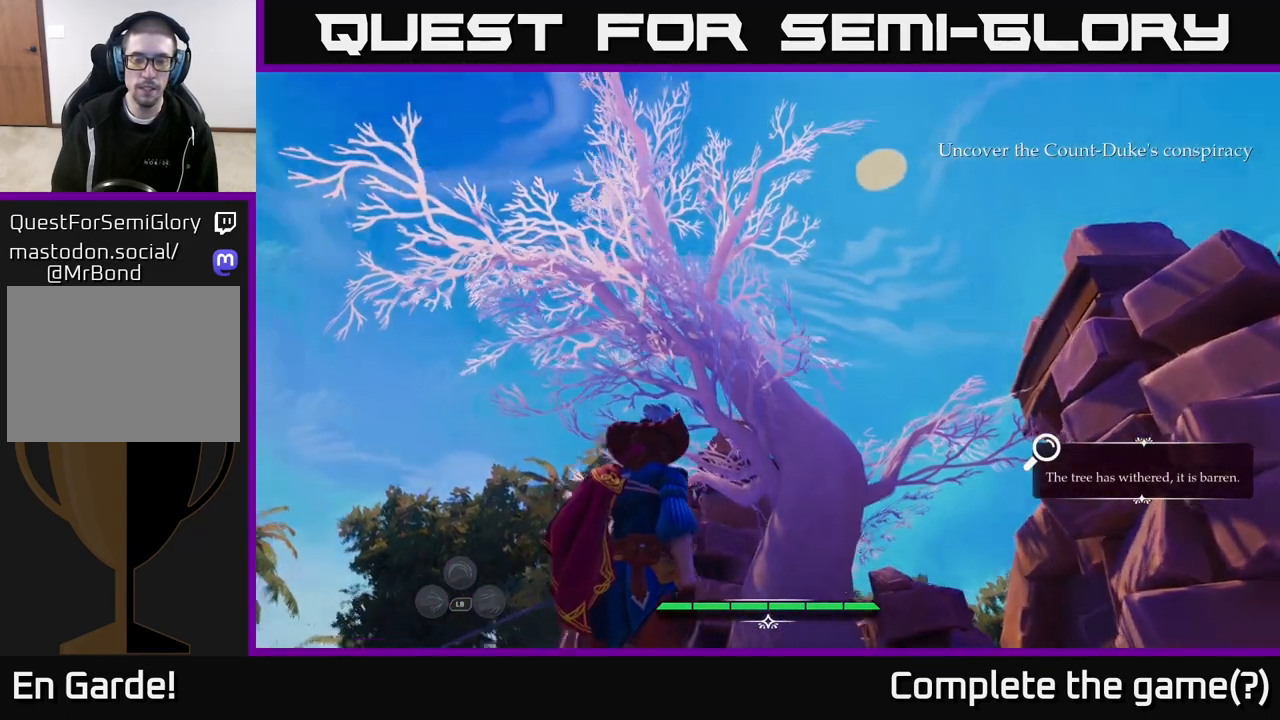
{"buttons": [], "left_stick": "center", "right_stick": "center", "events": [[67, "right_stick", "center"]]}
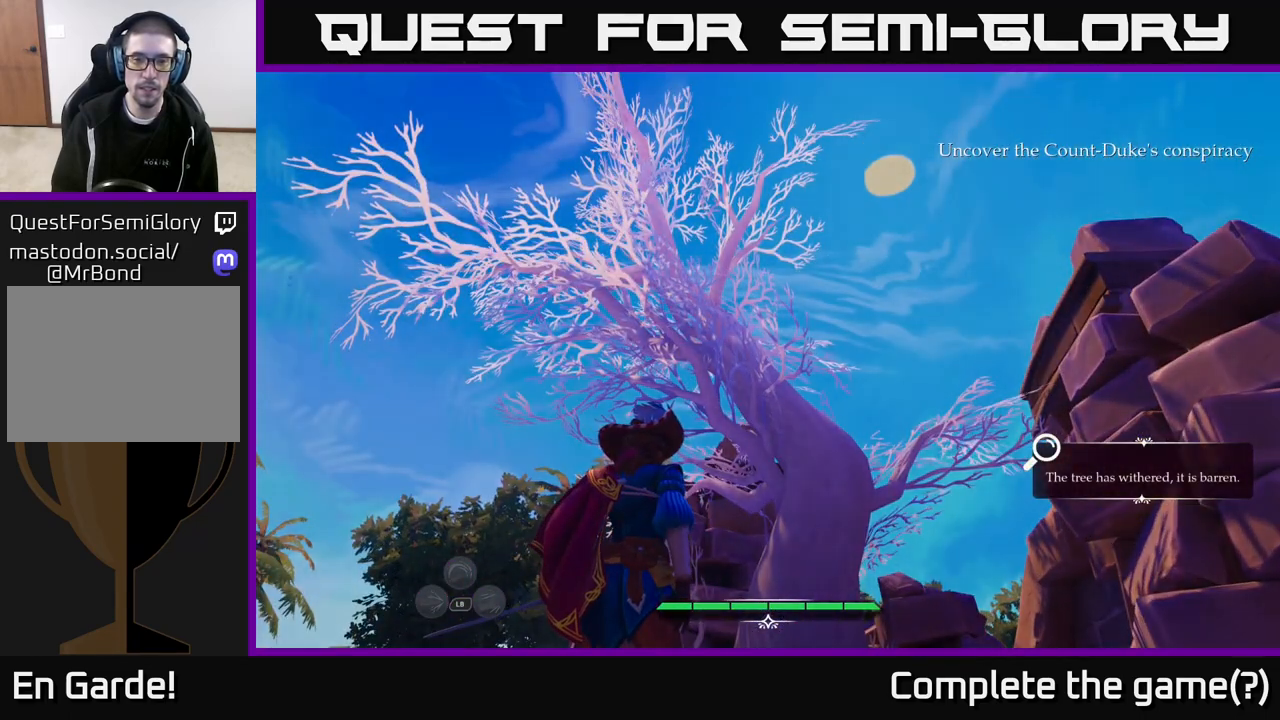
{"buttons": [], "left_stick": "center", "right_stick": "down-right", "events": [[283, "right_stick", "down-right"]]}
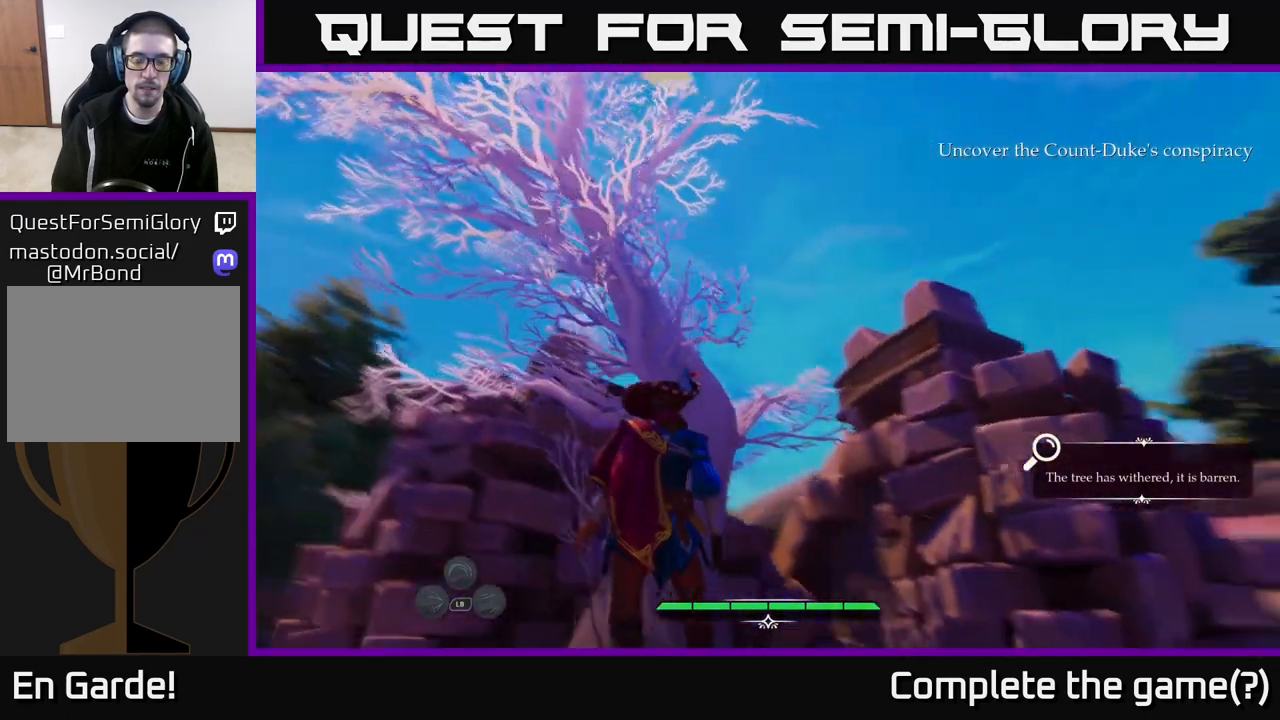
{"buttons": ["L2"], "left_stick": "up-right", "right_stick": "down-right", "events": [[267, "left_stick", "up-right"], [383, "L2", "down"]]}
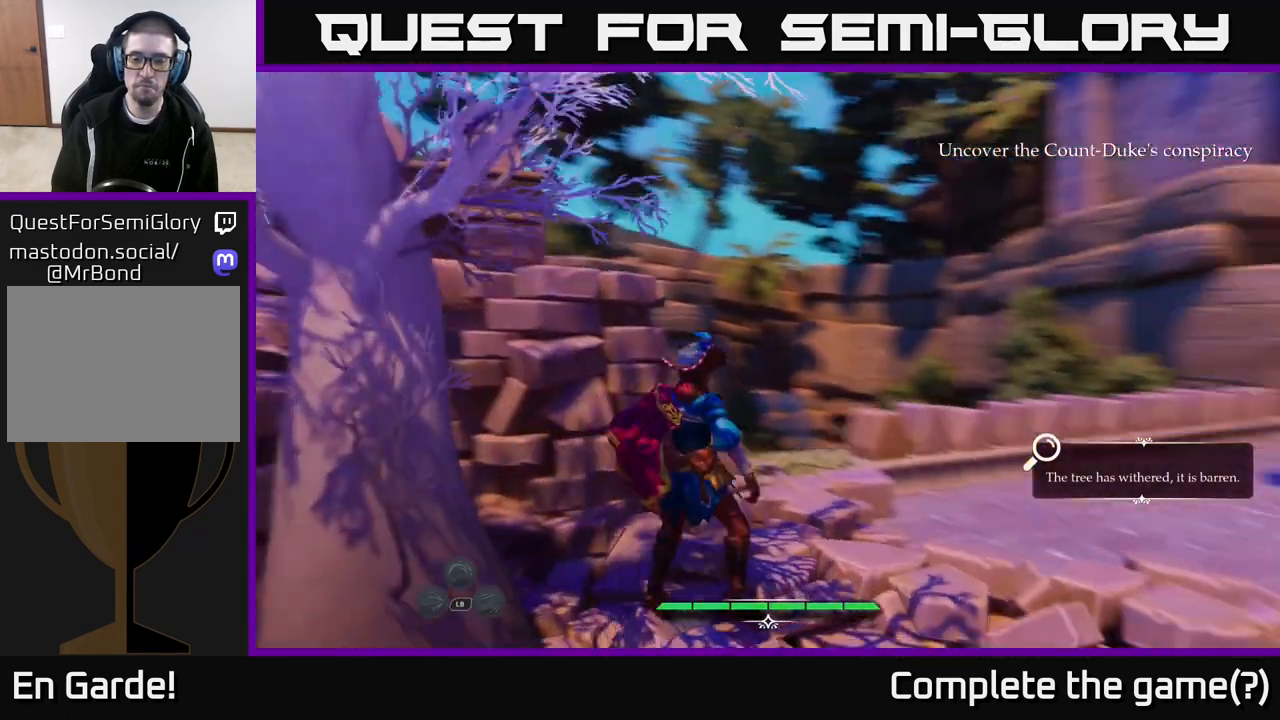
{"buttons": ["L2"], "left_stick": "up", "right_stick": "center", "events": [[117, "right_stick", "right"], [233, "left_stick", "up"], [383, "right_stick", "center"]]}
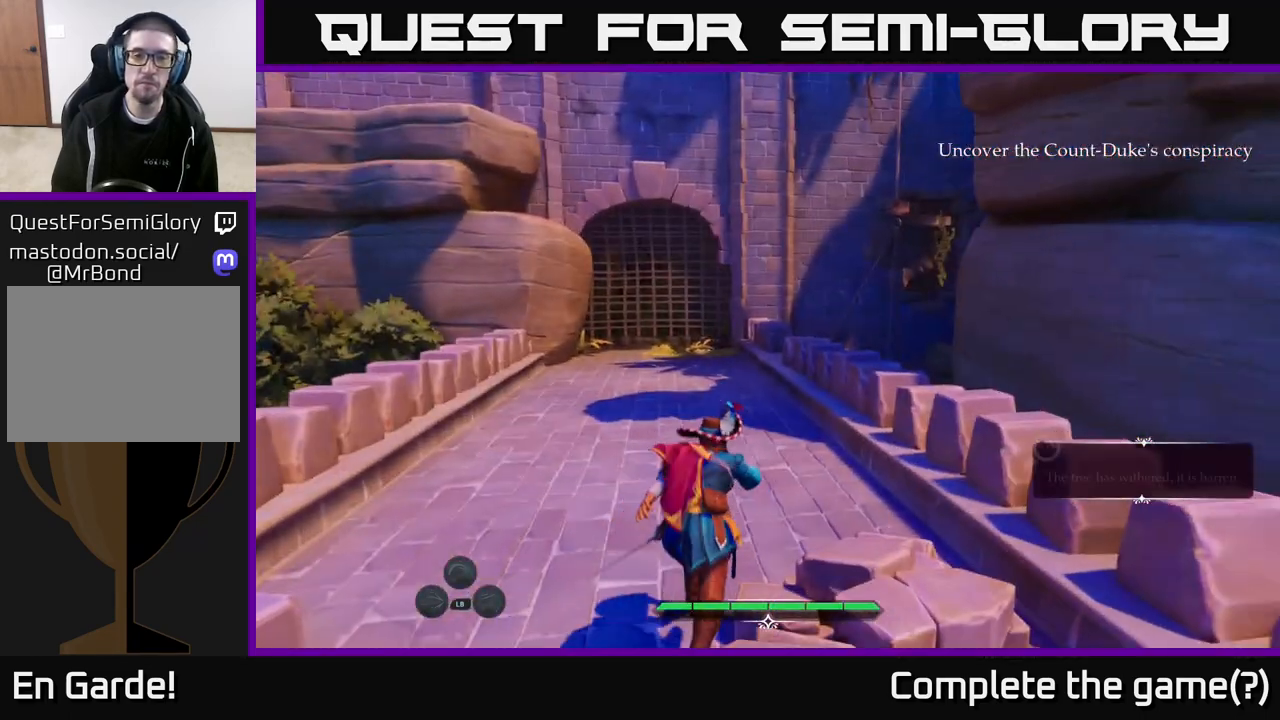
{"buttons": ["L2"], "left_stick": "up", "right_stick": "center", "events": []}